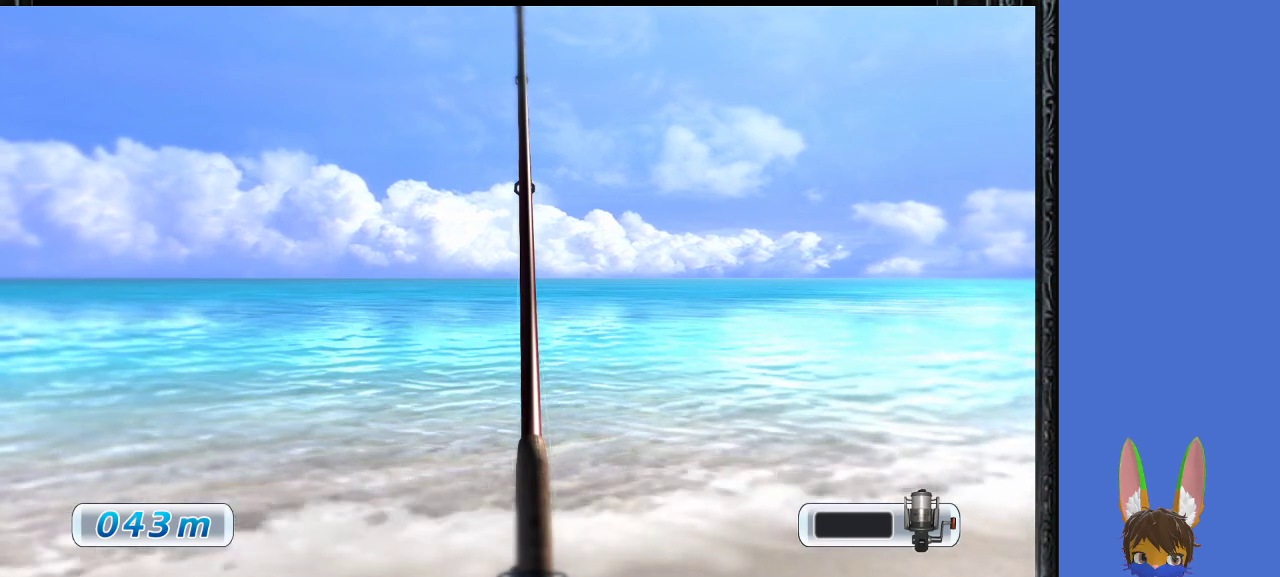
Gameplay with a controller (PlayStation layout); each line is a JSON object with the inputs held at the frame after it. "events" lists button and stick changes between this image and that frame as [ms after this image, input, new state], when the widget could be followed in between.
{"buttons": [], "left_stick": "right", "right_stick": "center", "events": [[367, "left_stick", "right"]]}
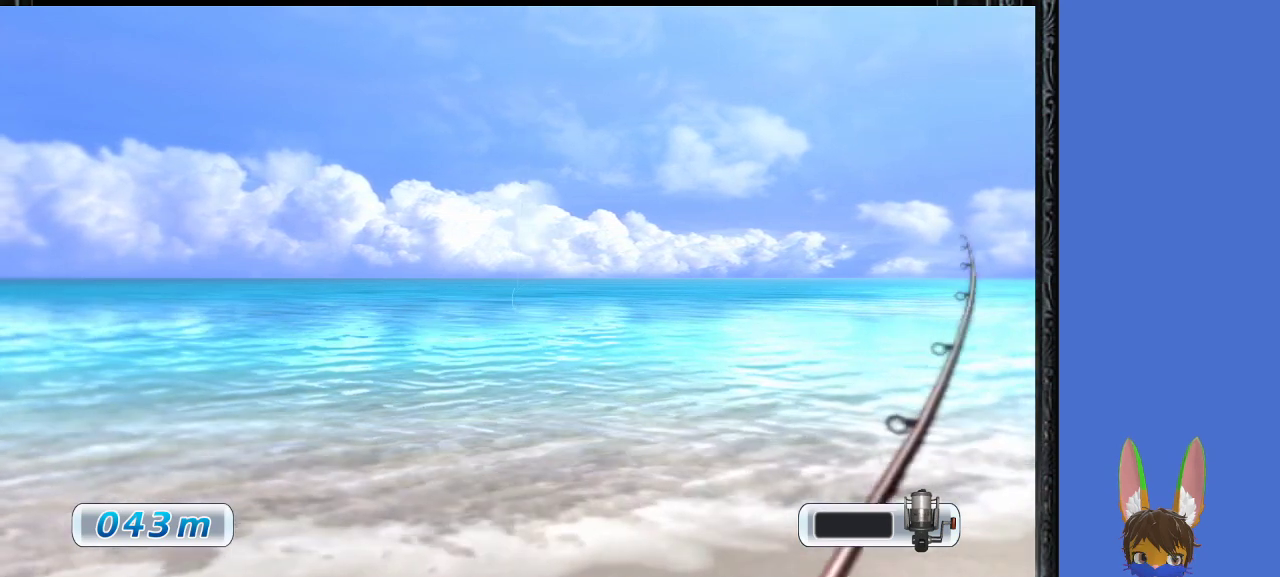
{"buttons": [], "left_stick": "center", "right_stick": "center", "events": [[33, "left_stick", "center"]]}
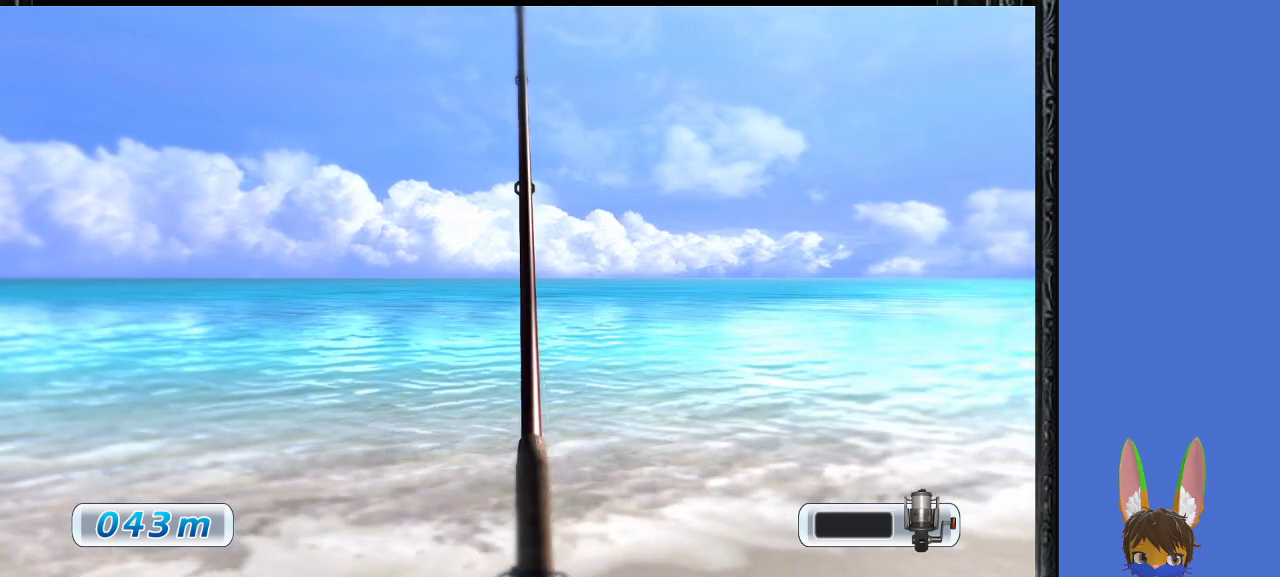
{"buttons": [], "left_stick": "center", "right_stick": "center", "events": []}
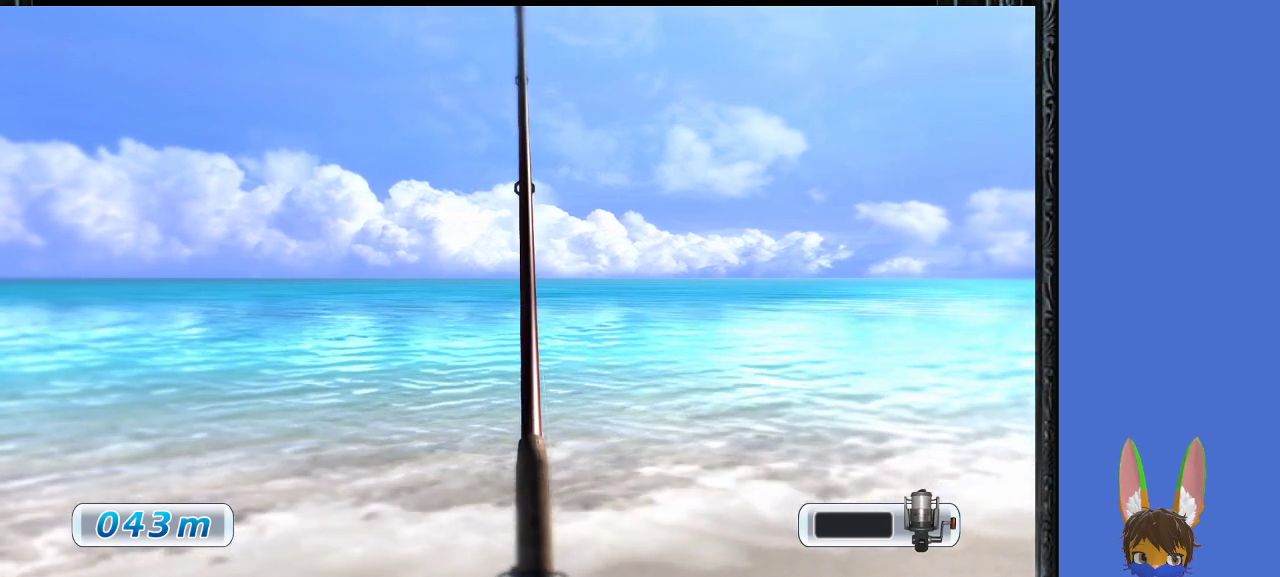
{"buttons": [], "left_stick": "center", "right_stick": "center", "events": []}
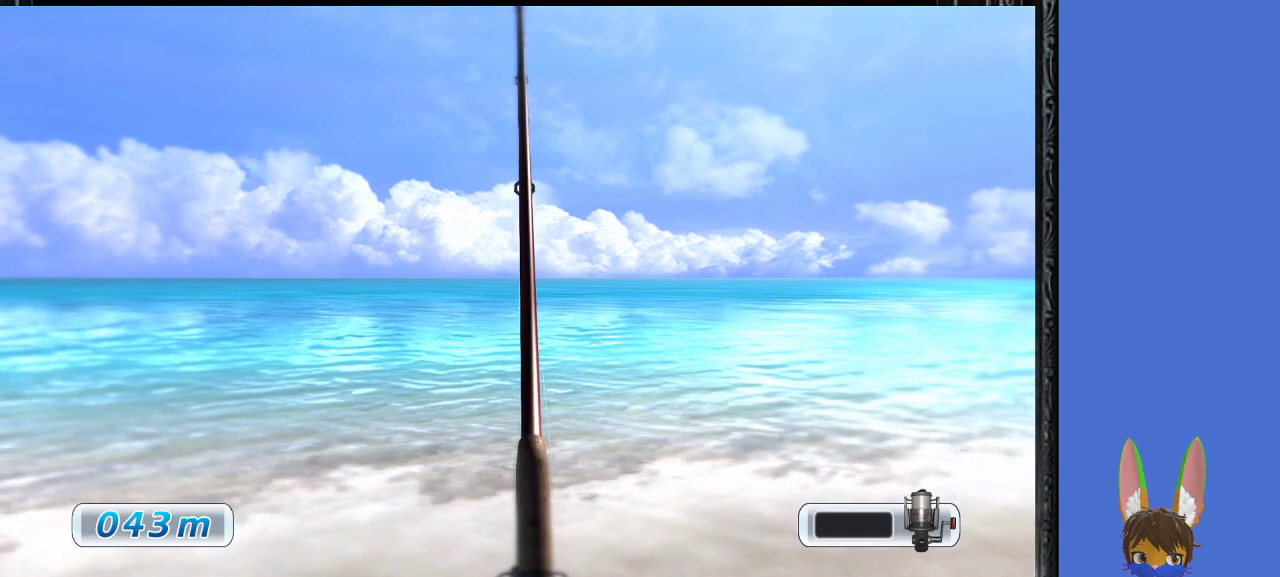
{"buttons": [], "left_stick": "center", "right_stick": "center", "events": []}
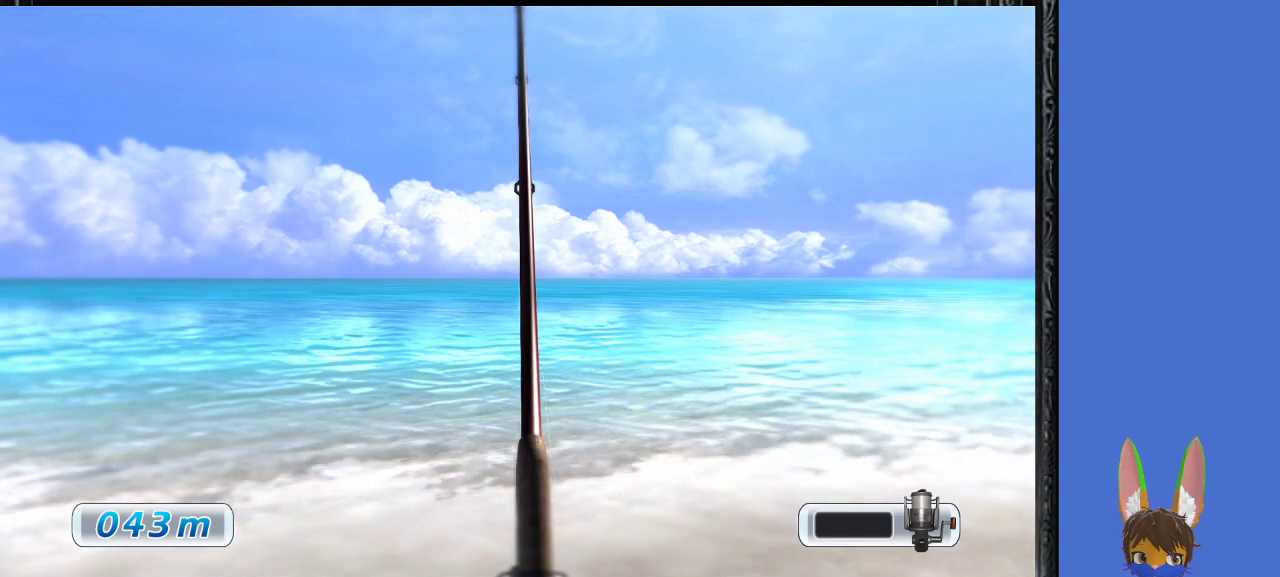
{"buttons": [], "left_stick": "center", "right_stick": "center", "events": []}
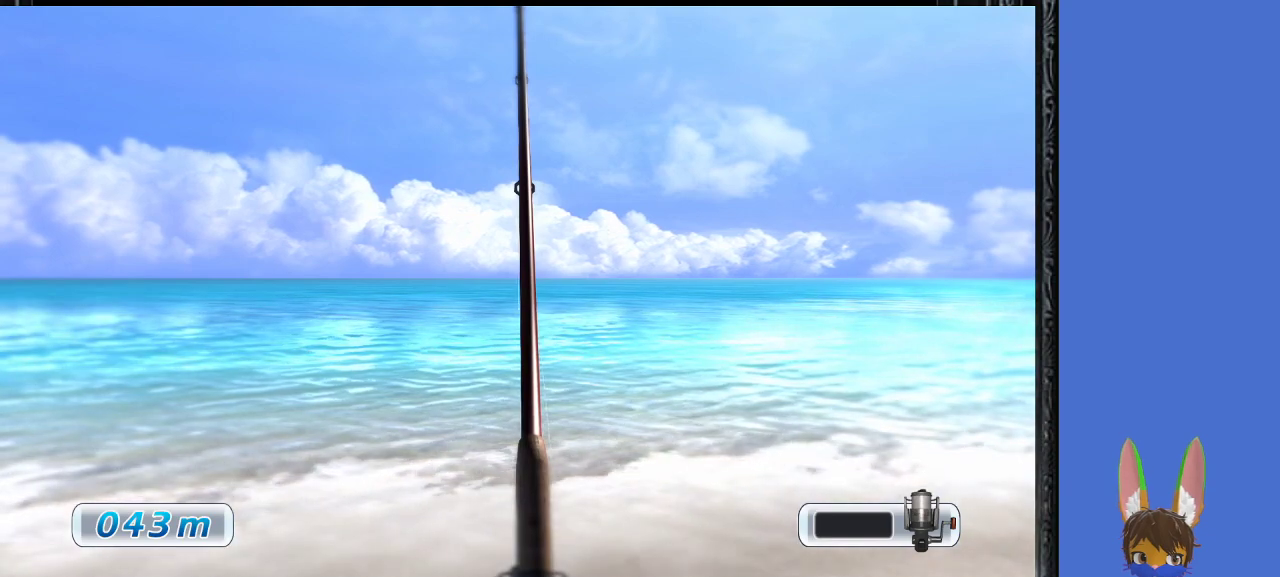
{"buttons": [], "left_stick": "center", "right_stick": "center", "events": []}
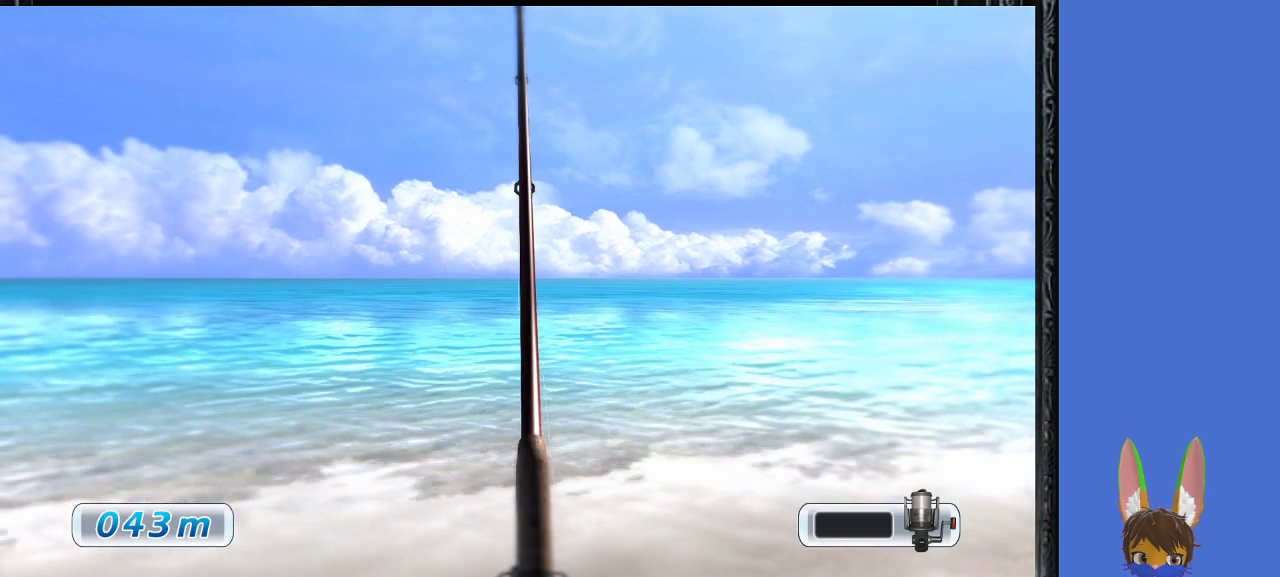
{"buttons": [], "left_stick": "center", "right_stick": "center", "events": []}
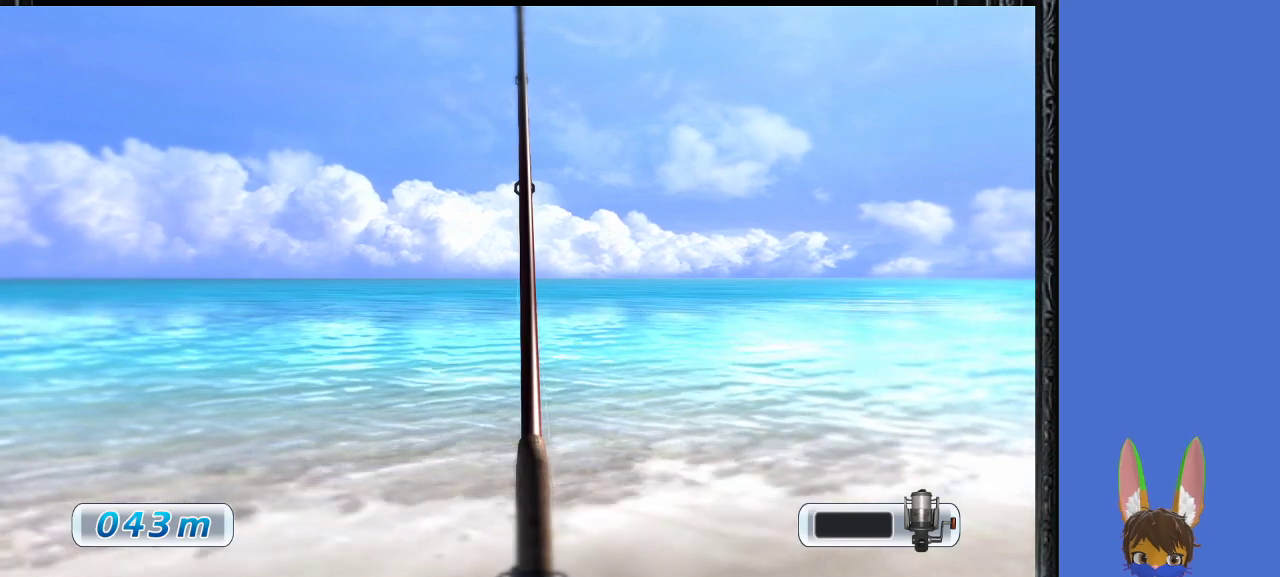
{"buttons": [], "left_stick": "center", "right_stick": "center", "events": []}
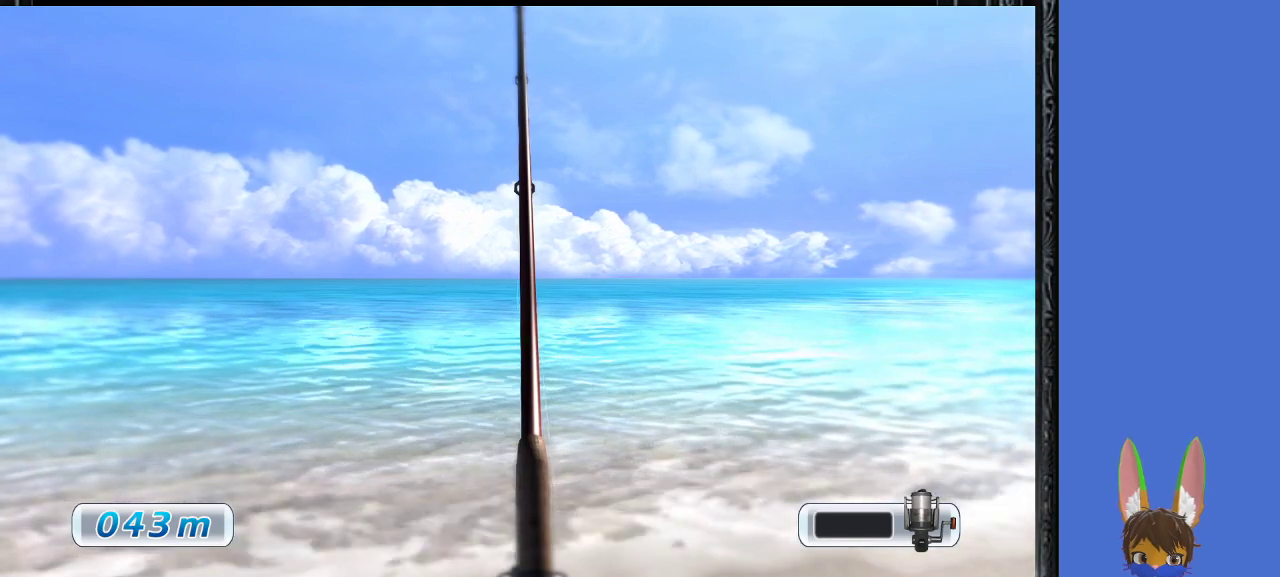
{"buttons": [], "left_stick": "center", "right_stick": "center", "events": []}
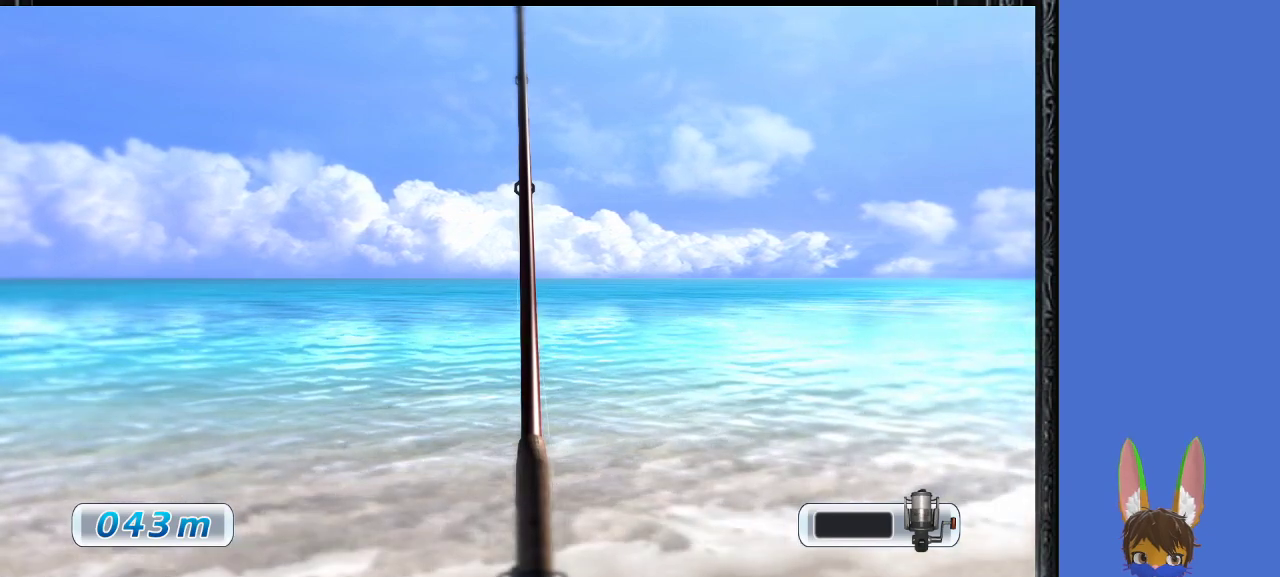
{"buttons": [], "left_stick": "center", "right_stick": "center", "events": []}
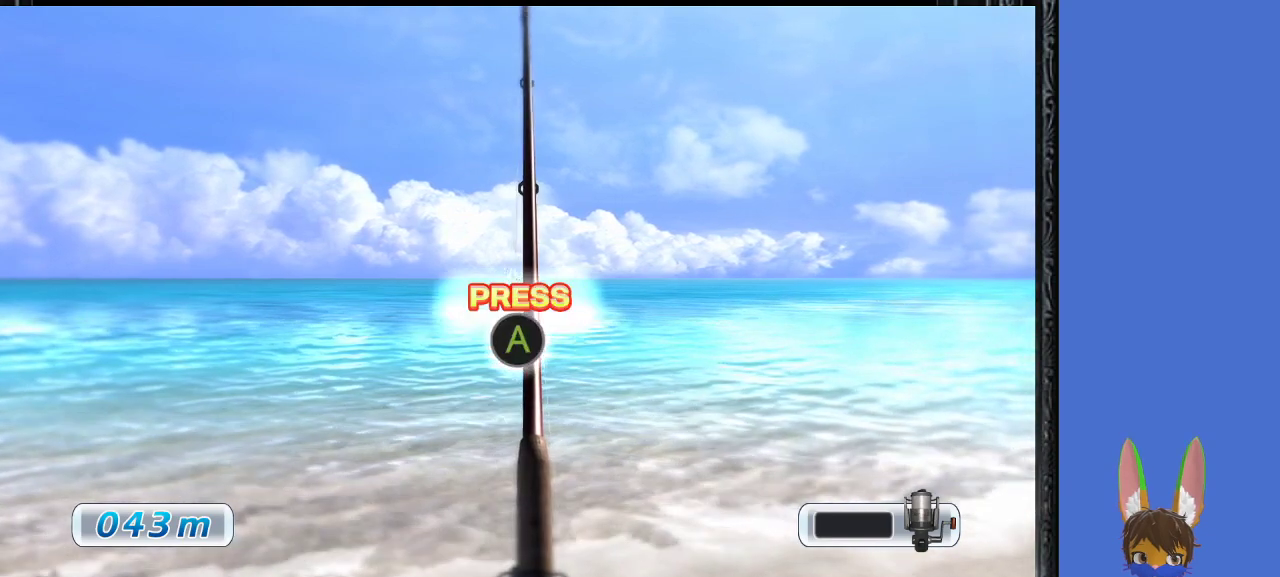
{"buttons": [], "left_stick": "center", "right_stick": "center", "events": [[33, "CROSS", "down"], [133, "CROSS", "up"]]}
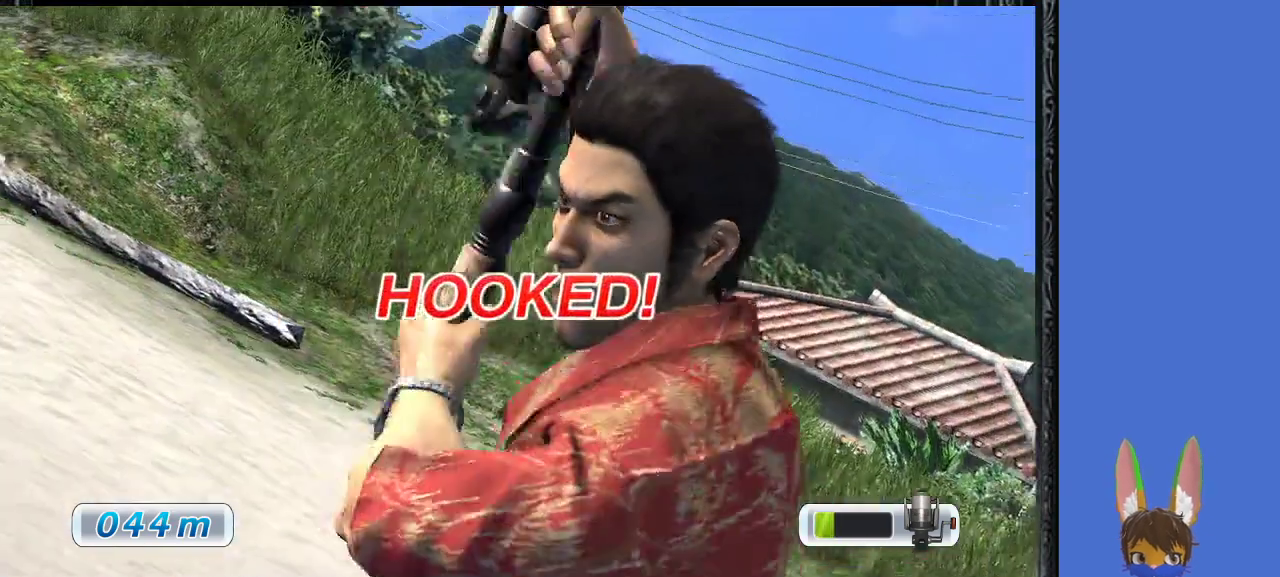
{"buttons": [], "left_stick": "center", "right_stick": "center", "events": []}
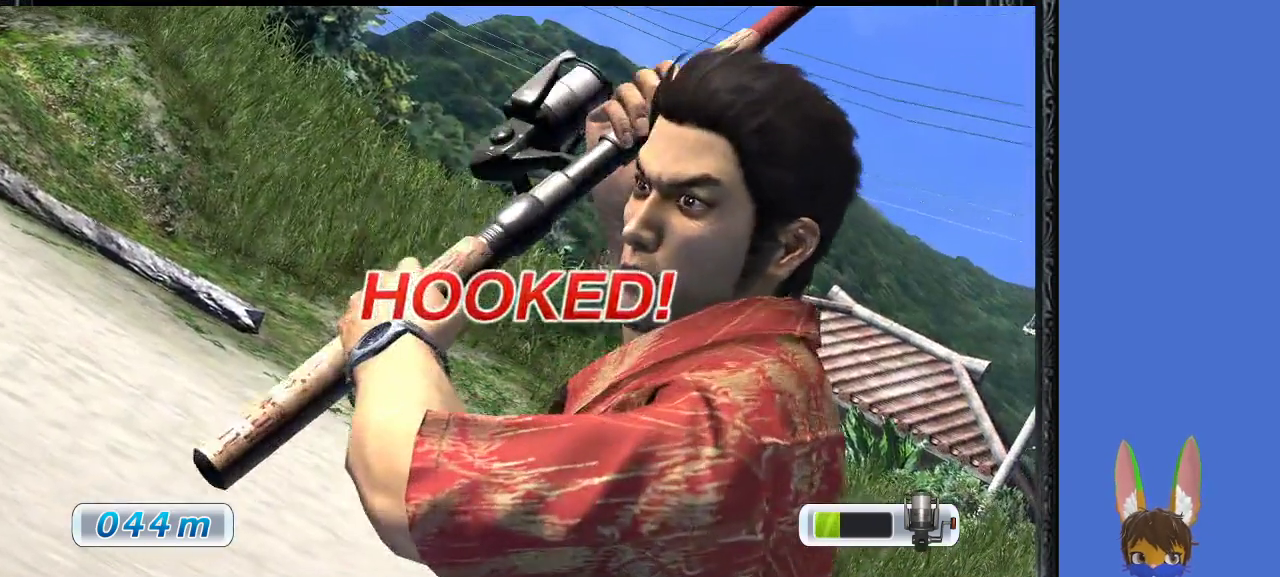
{"buttons": [], "left_stick": "center", "right_stick": "center", "events": []}
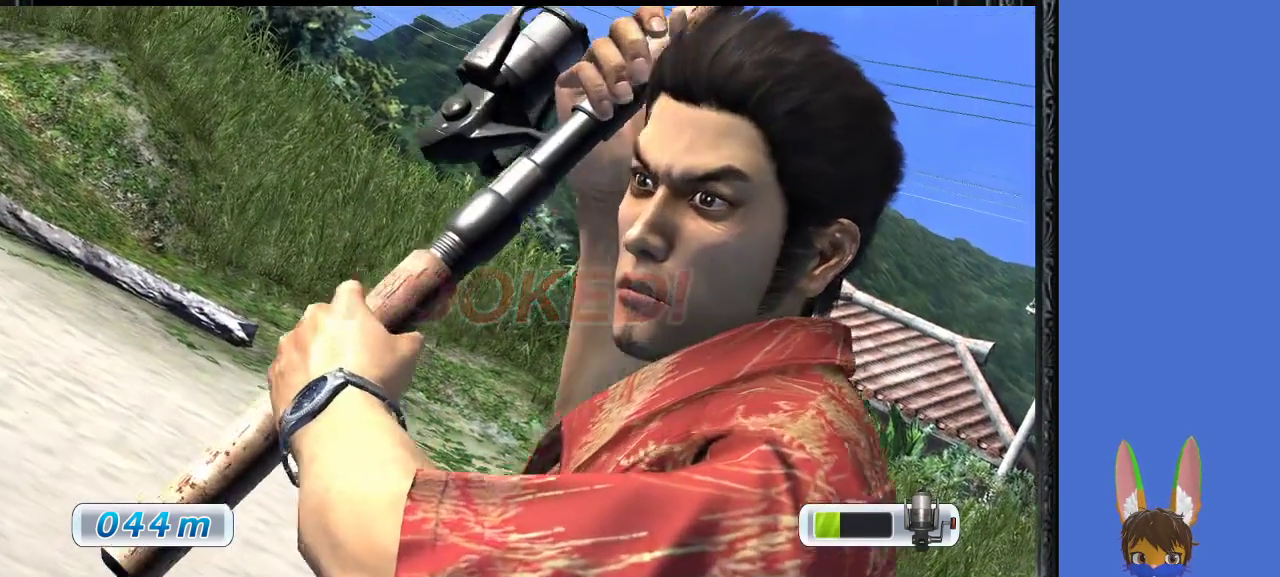
{"buttons": [], "left_stick": "center", "right_stick": "center", "events": []}
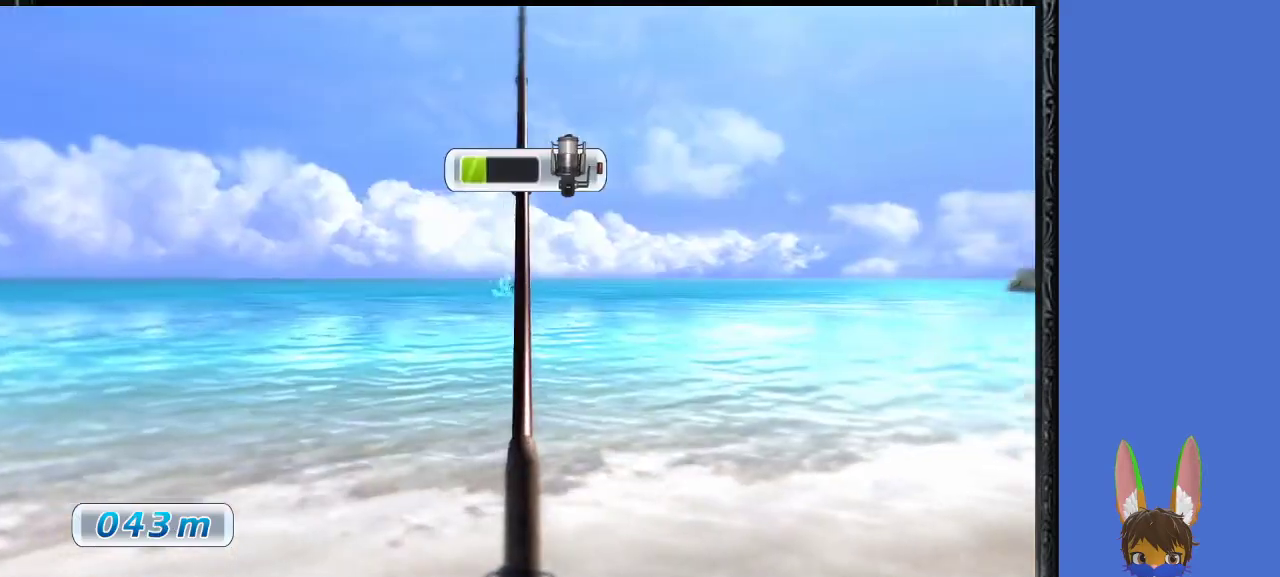
{"buttons": ["R1"], "left_stick": "right", "right_stick": "center", "events": [[100, "R1", "down"], [133, "left_stick", "right"]]}
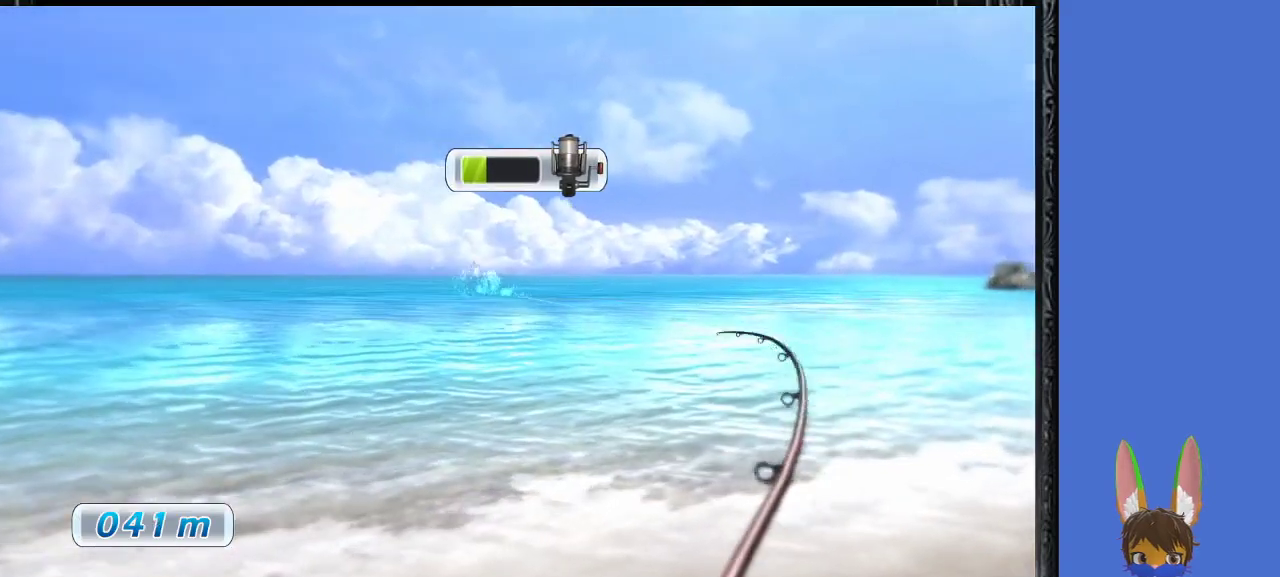
{"buttons": ["R1"], "left_stick": "right", "right_stick": "center", "events": []}
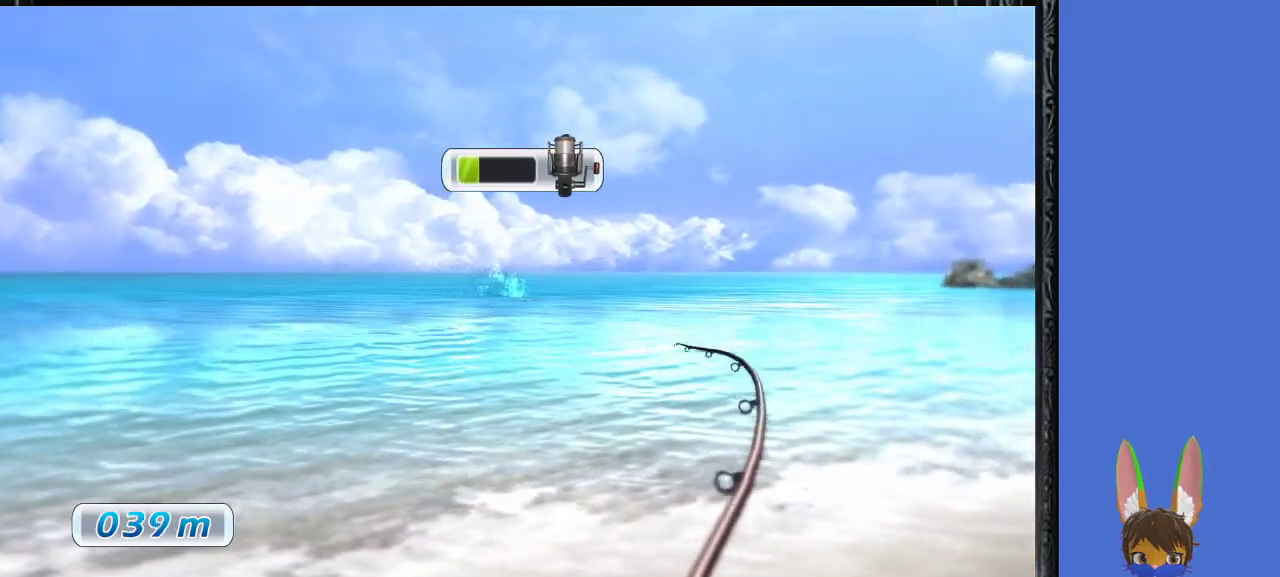
{"buttons": ["R1"], "left_stick": "left", "right_stick": "center", "events": [[333, "left_stick", "left"]]}
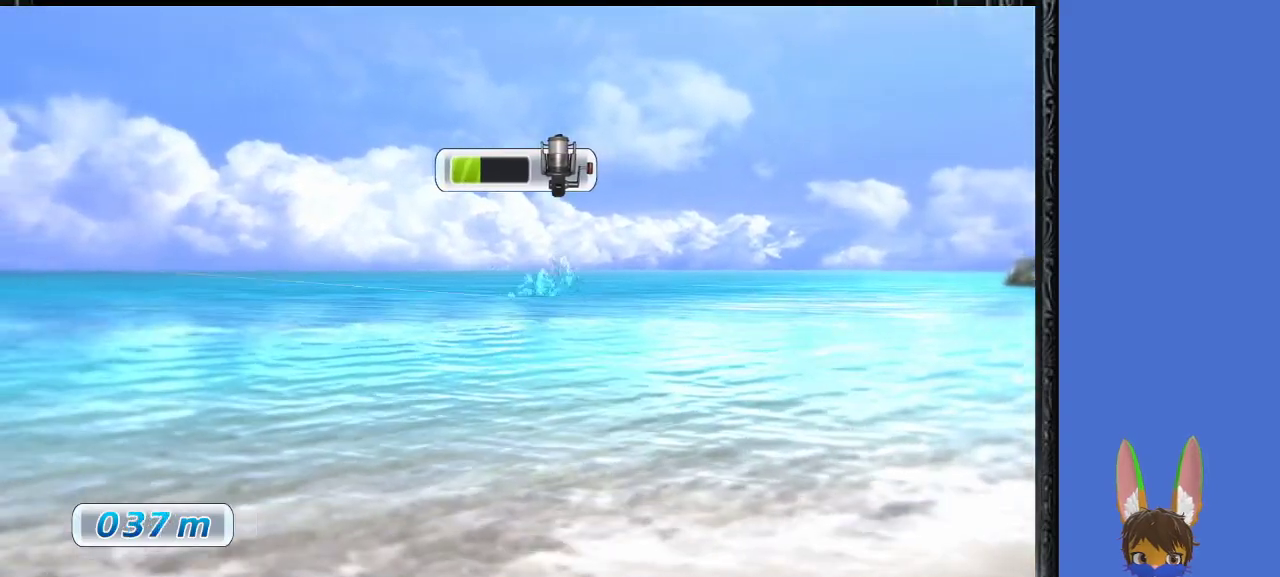
{"buttons": ["R1"], "left_stick": "left", "right_stick": "center", "events": [[33, "R1", "up"], [400, "R1", "down"]]}
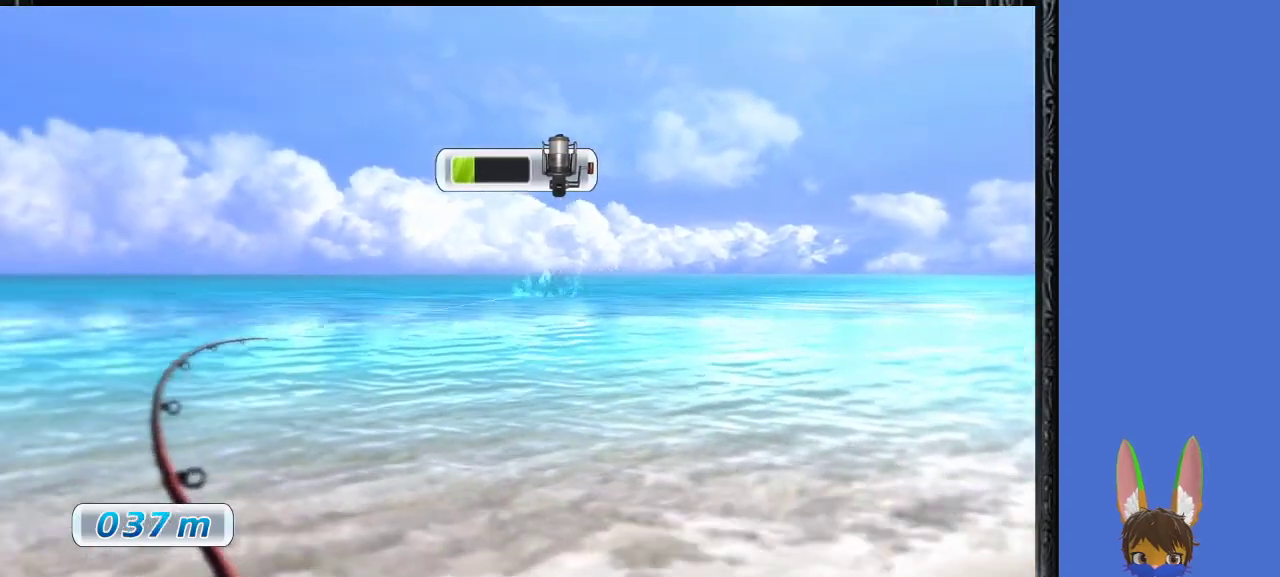
{"buttons": ["R1"], "left_stick": "left", "right_stick": "center", "events": []}
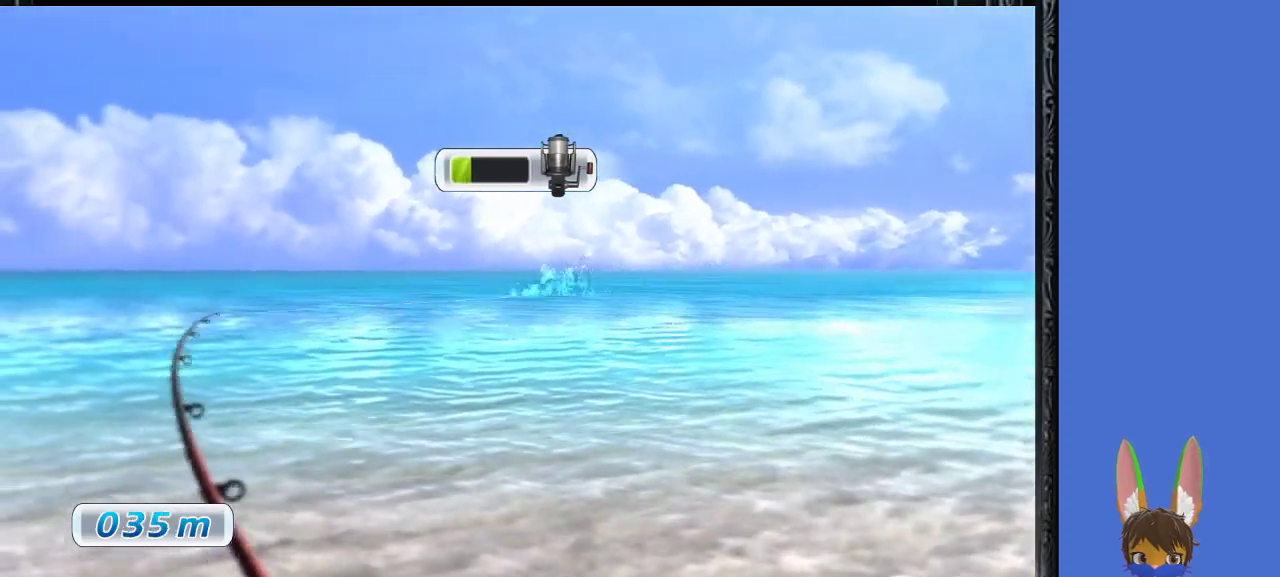
{"buttons": ["R1"], "left_stick": "left", "right_stick": "center", "events": []}
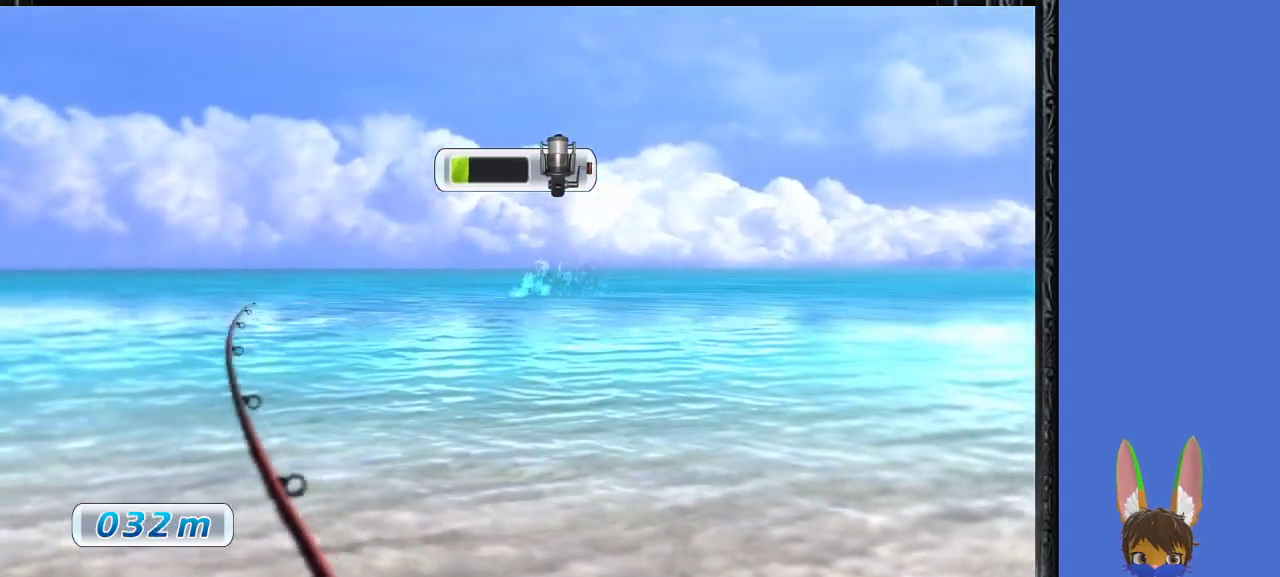
{"buttons": ["R1"], "left_stick": "left", "right_stick": "center", "events": []}